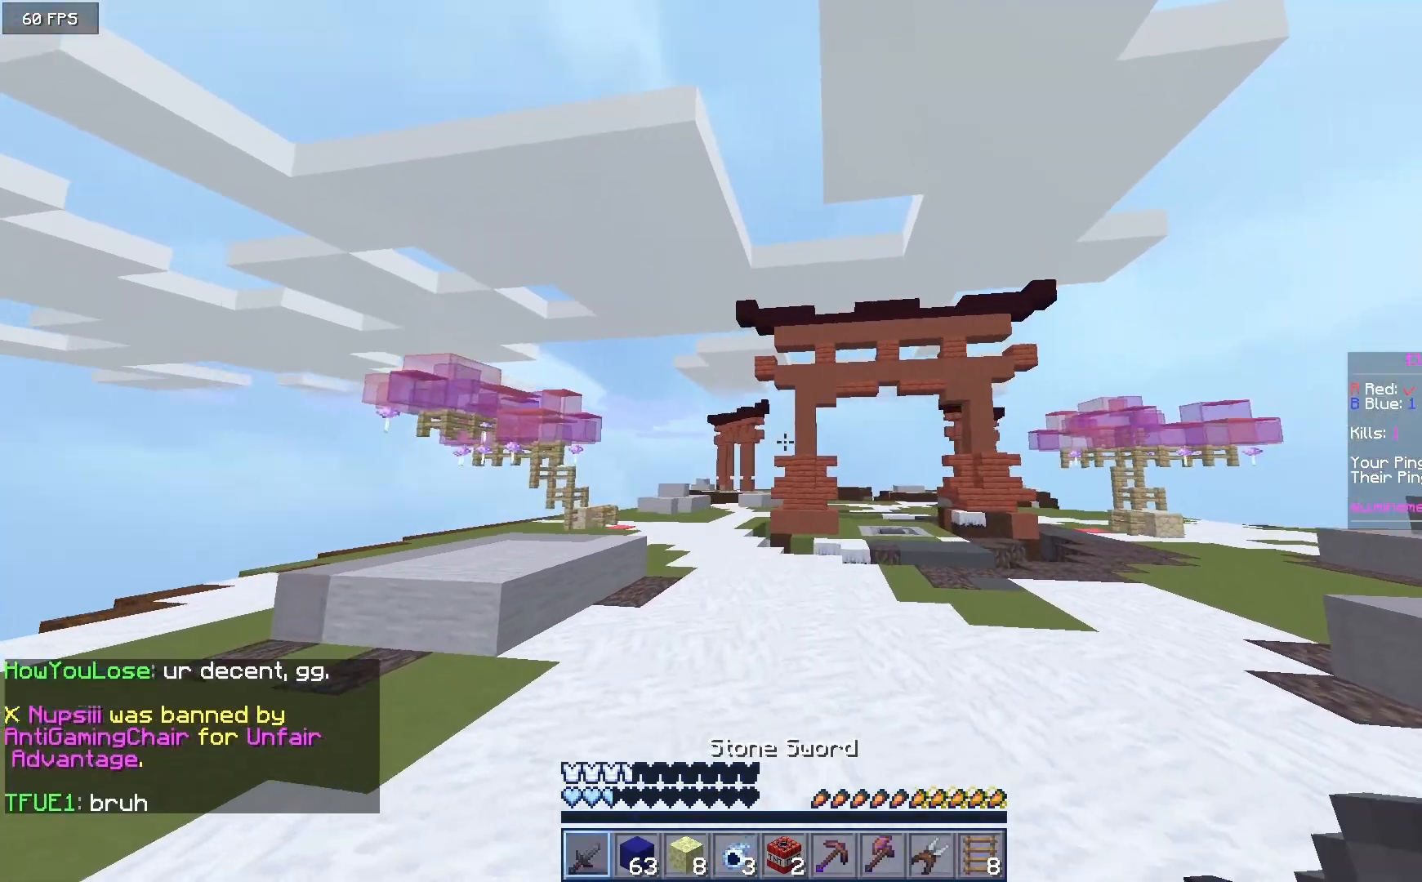
Gameplay with keyboard and mouse; each line is a JSON object with the keys and mouse buttons held at the frame after it. "events" lists presses ("down") and releases ("up") of "a", "d", "s", "w", "mouse_left" and "mouse_right" between this image and that frame as [ms after this image, input, new state], when the widget could be followed in between. "mouse_left", "mouse_right" = the "left", "right" buttons of the "mouse" list. No other keys are recorded. Fast repeated clicks can show as one long hold. Mouse movement is not recorded.
{"keys": ["w"], "mouse": [], "events": [[67, "a", "up"]]}
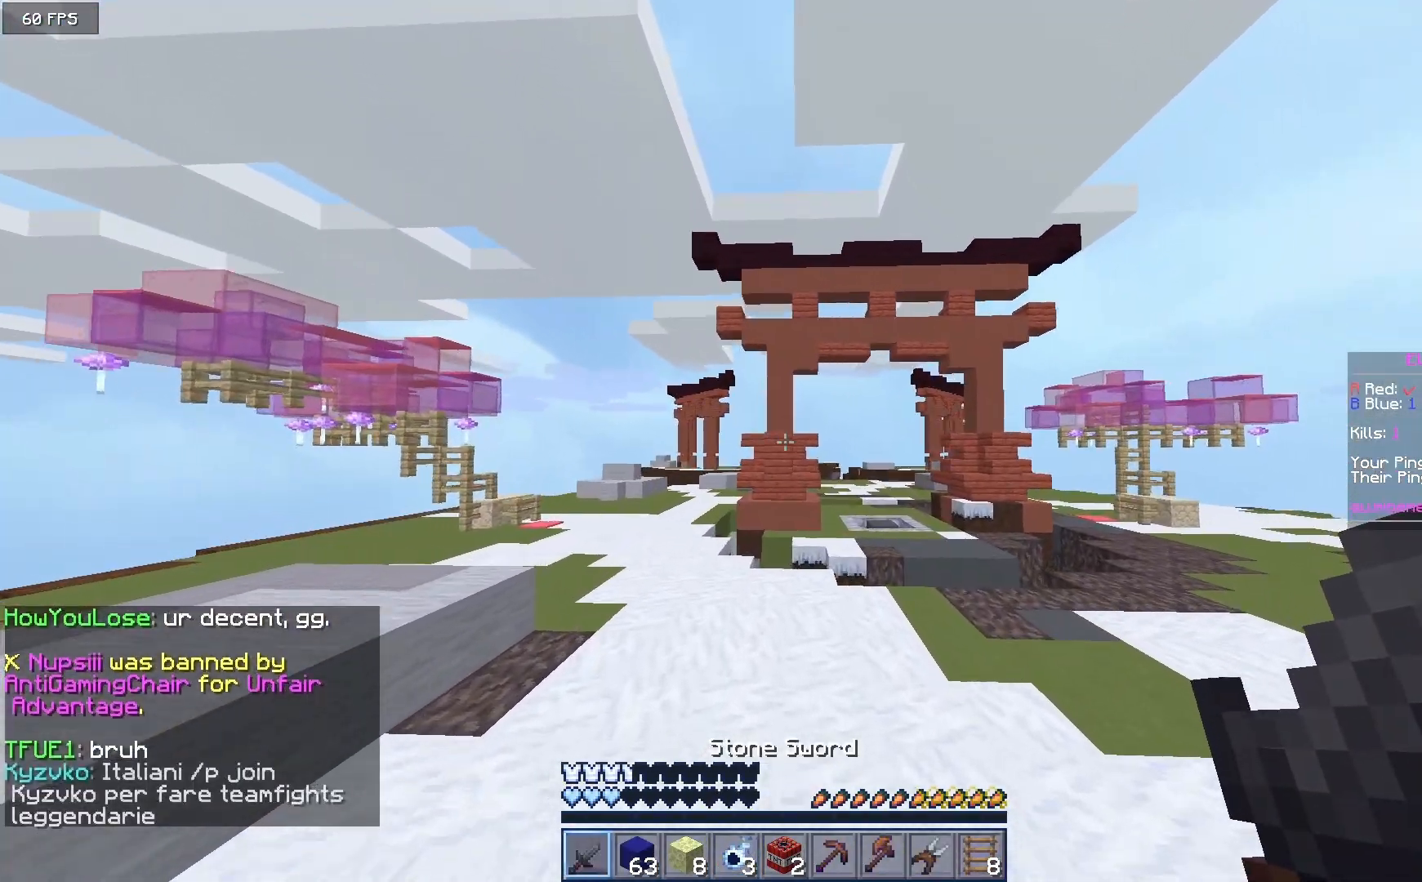
{"keys": ["a", "w"], "mouse": [], "events": [[400, "a", "down"]]}
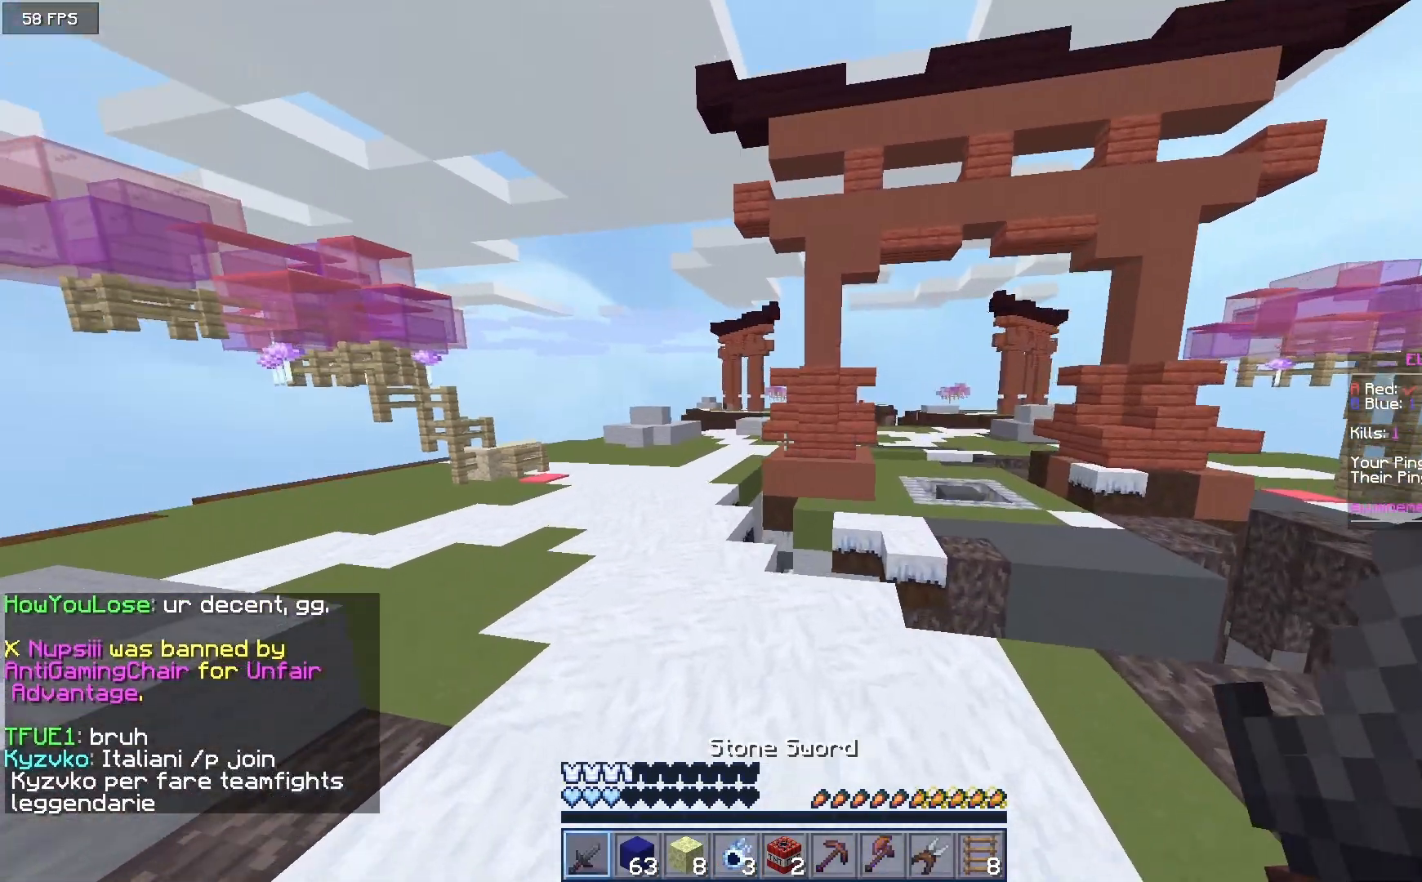
{"keys": ["a", "w"], "mouse": [], "events": []}
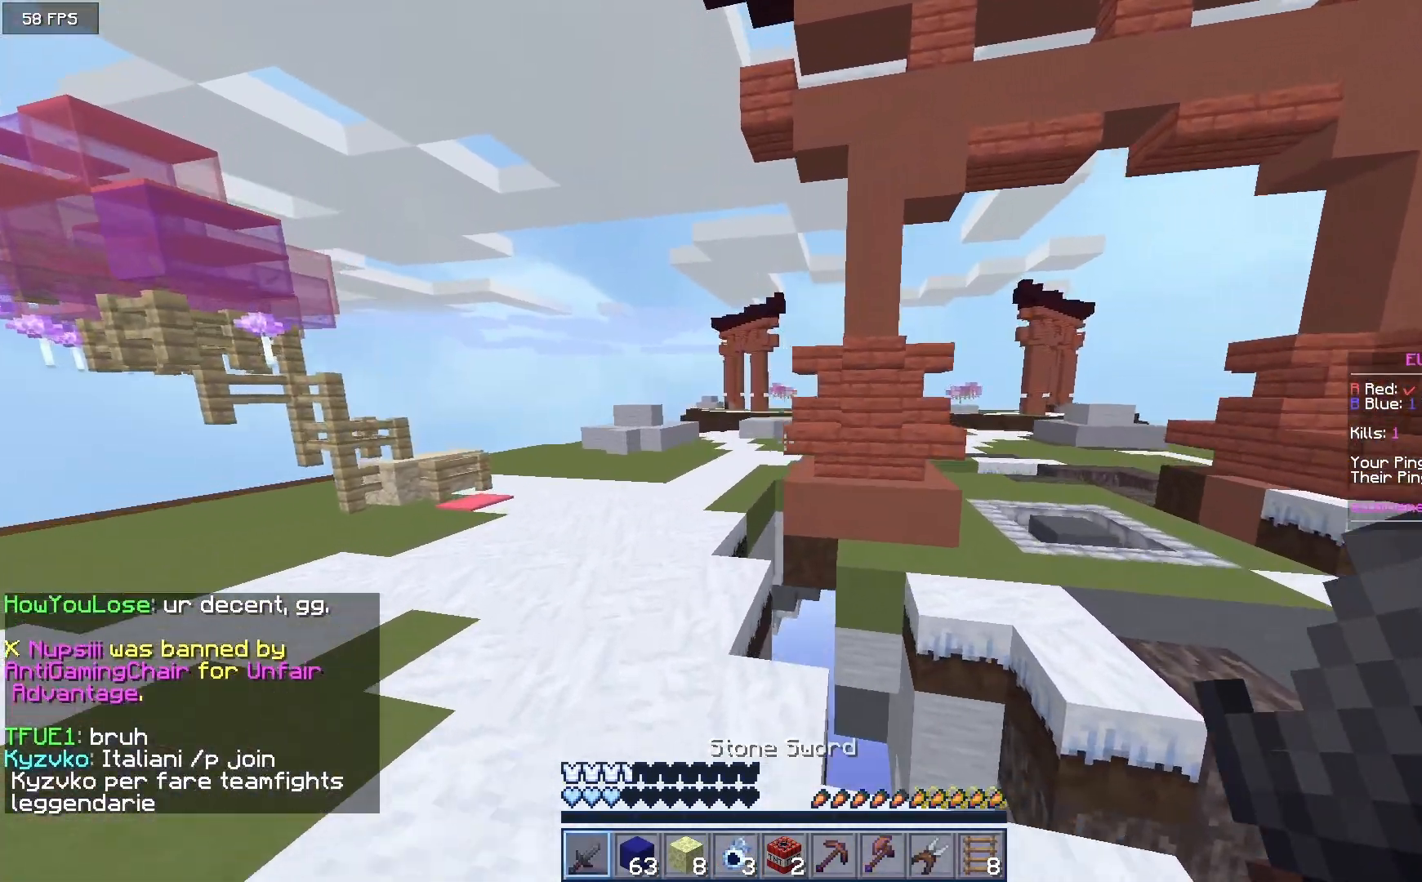
{"keys": ["w"], "mouse": [], "events": [[483, "a", "up"]]}
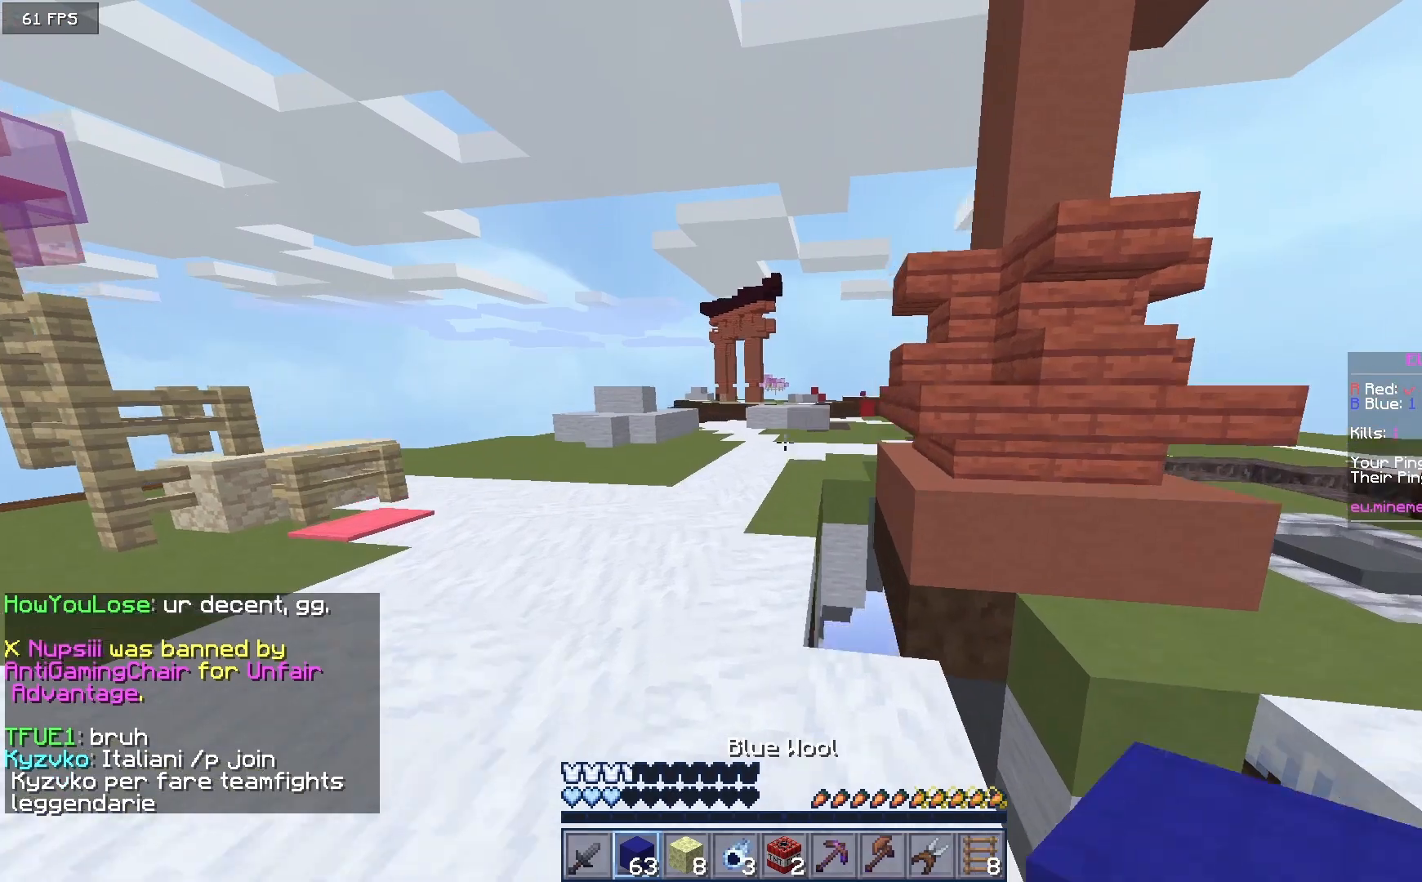
{"keys": ["w"], "mouse": [], "events": []}
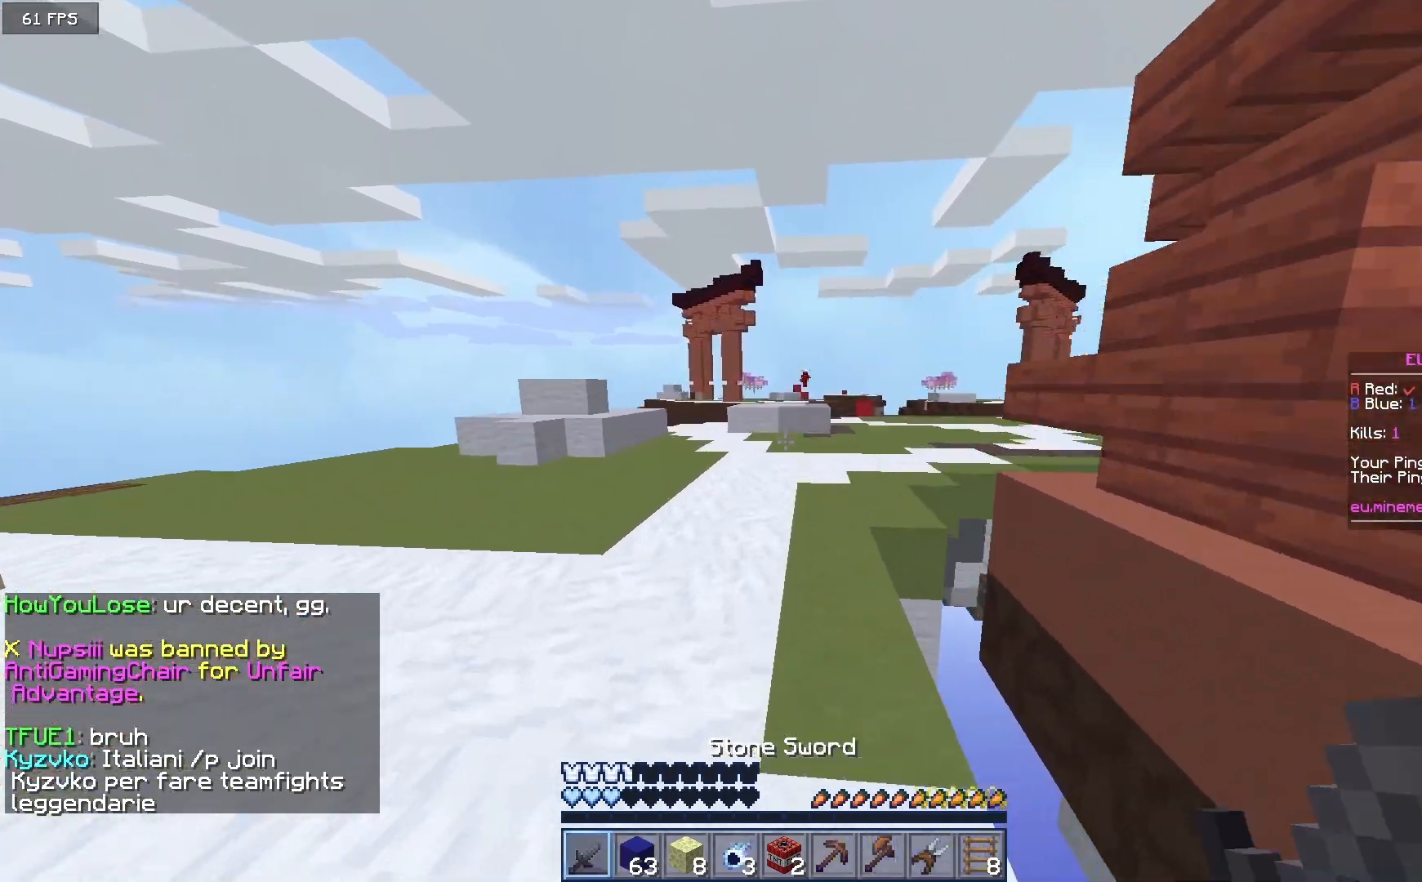
{"keys": ["w"], "mouse": [], "events": [[183, "a", "down"], [433, "a", "up"]]}
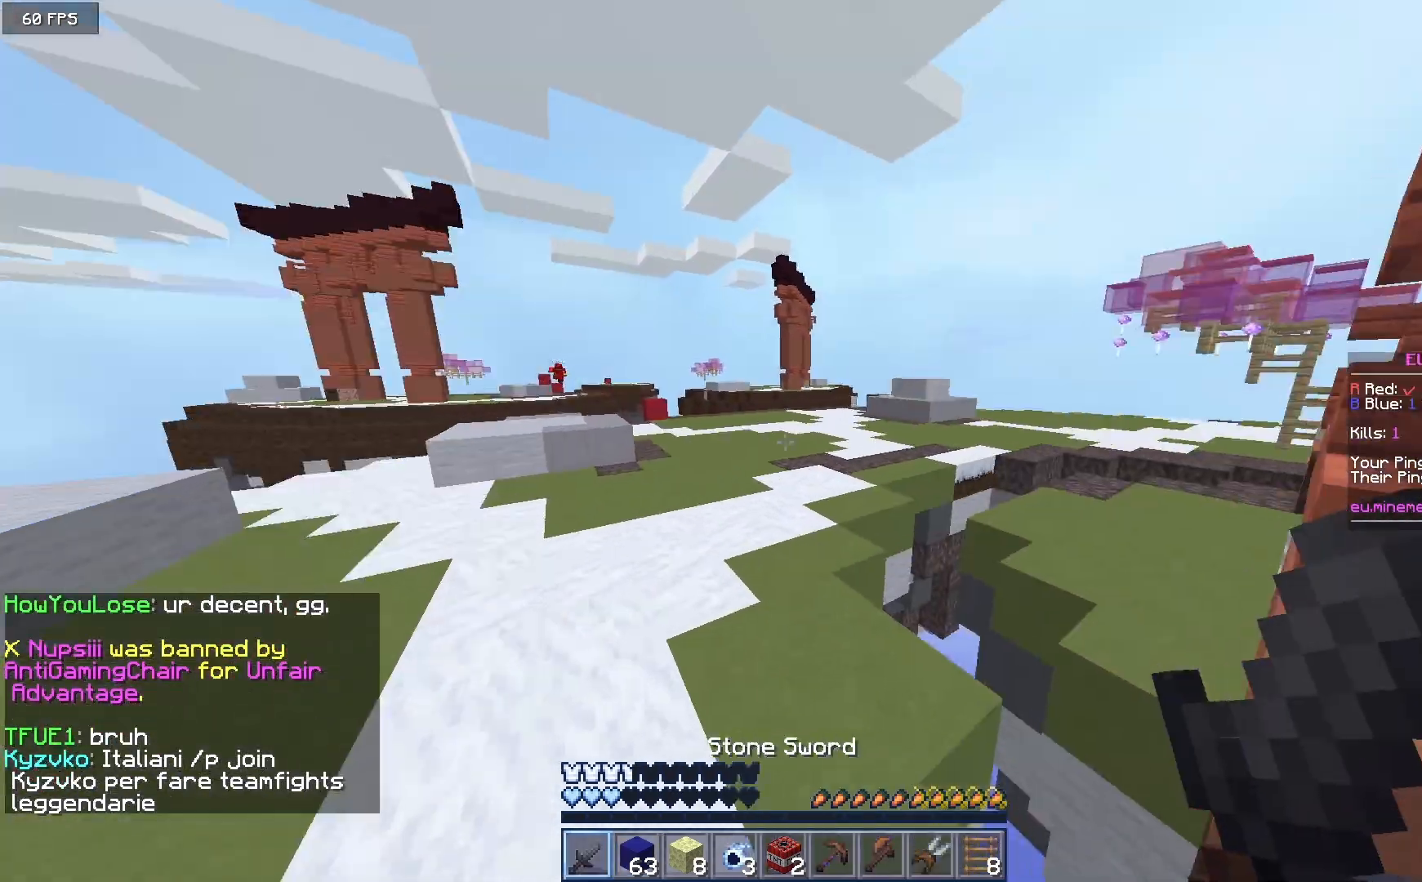
{"keys": ["w"], "mouse": [], "events": []}
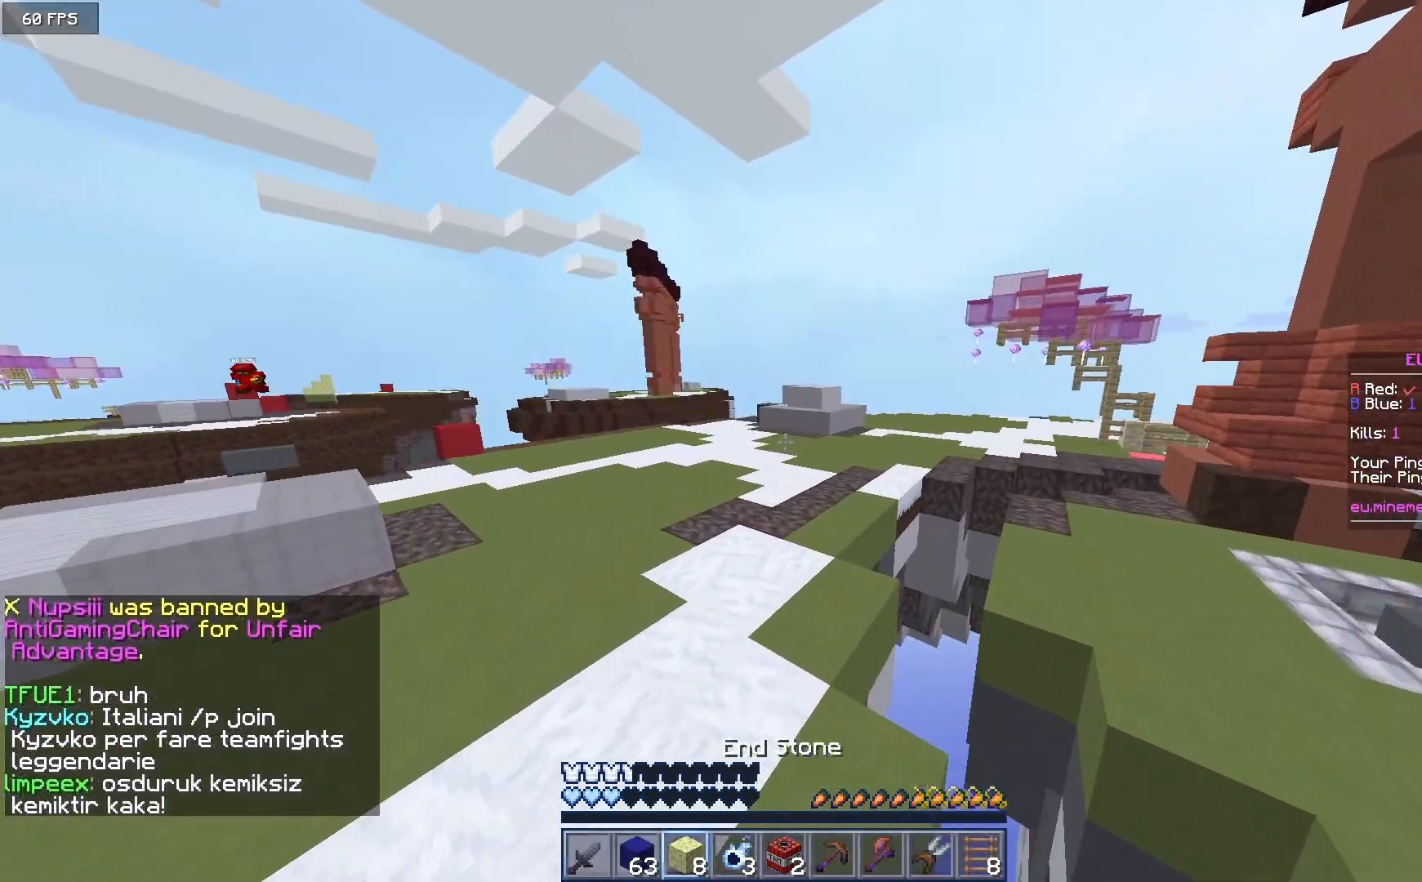
{"keys": ["w"], "mouse": [], "events": []}
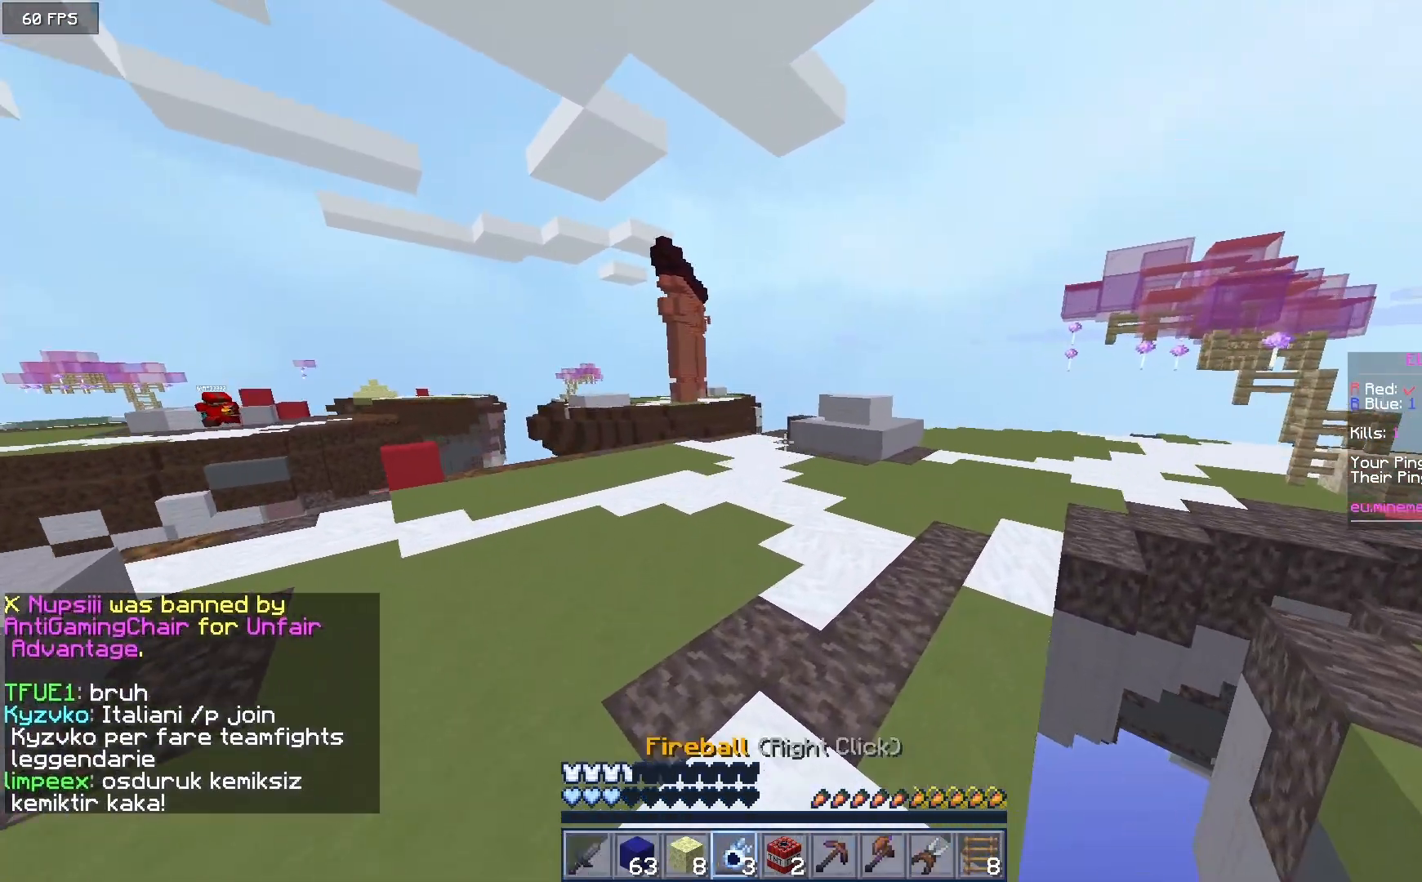
{"keys": ["w"], "mouse": [], "events": []}
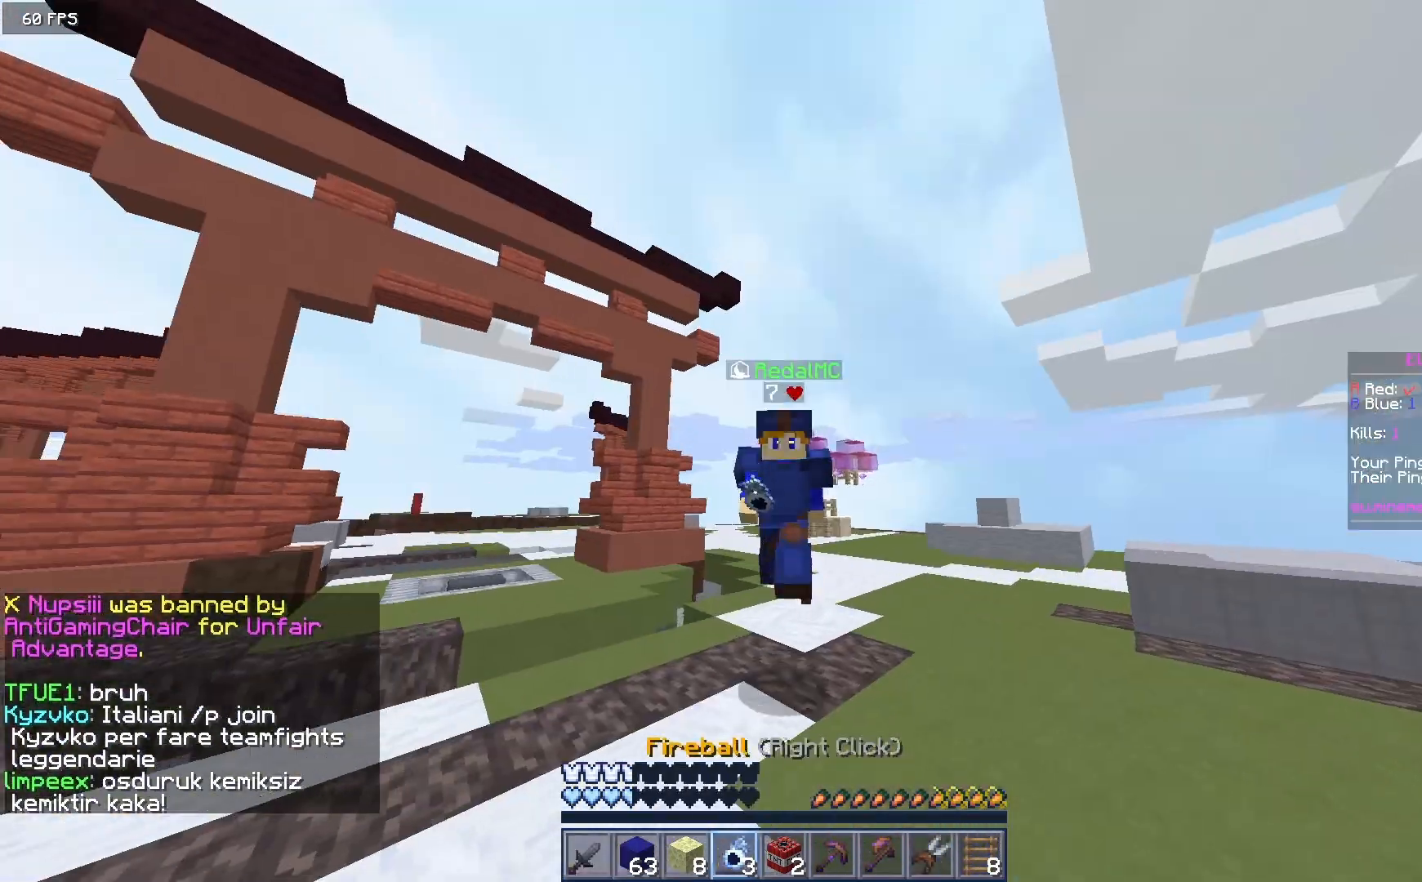
{"keys": ["w"], "mouse": [], "events": []}
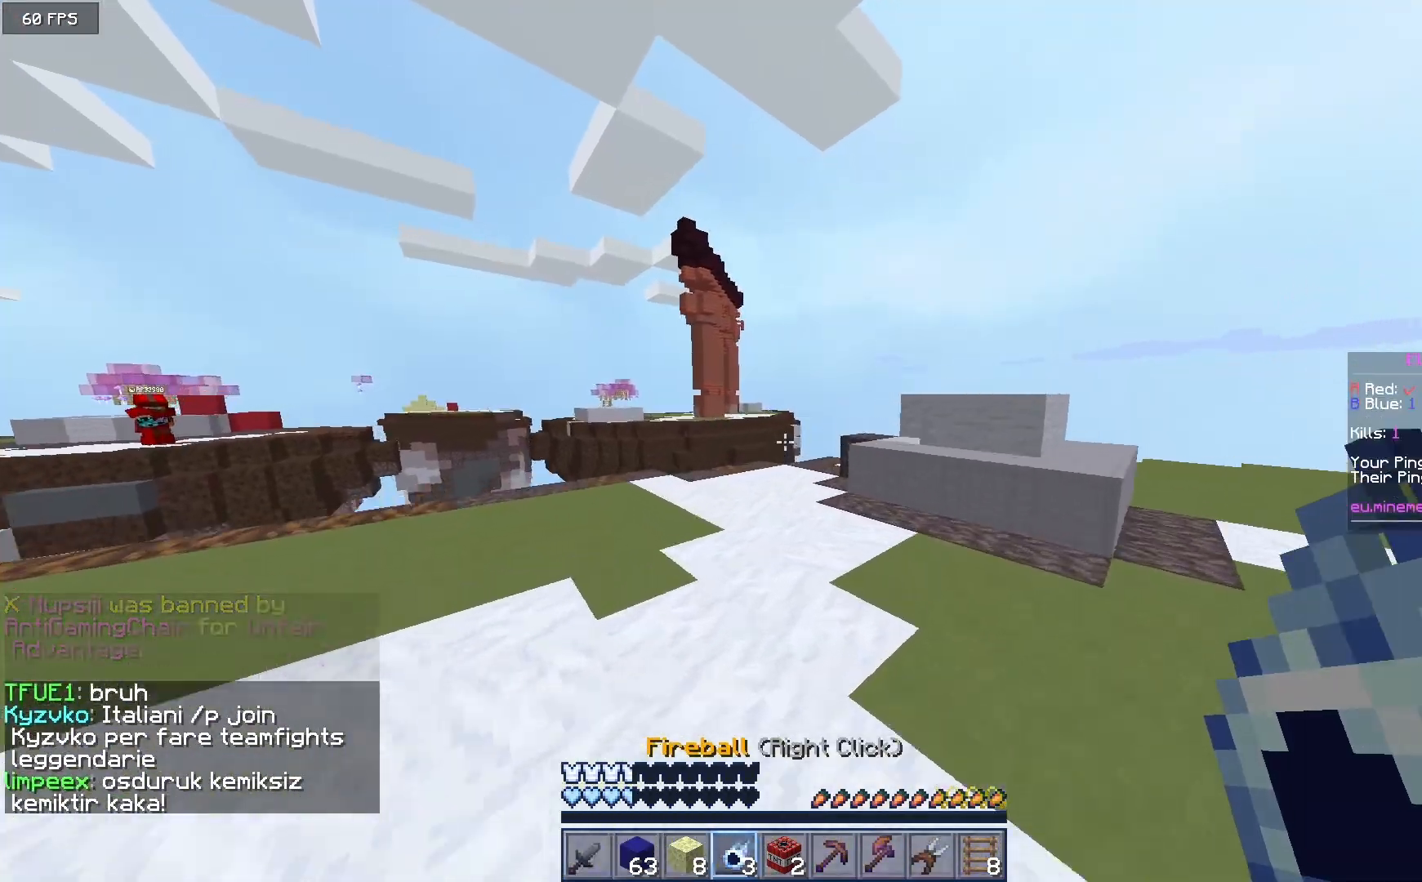
{"keys": ["w"], "mouse": [], "events": []}
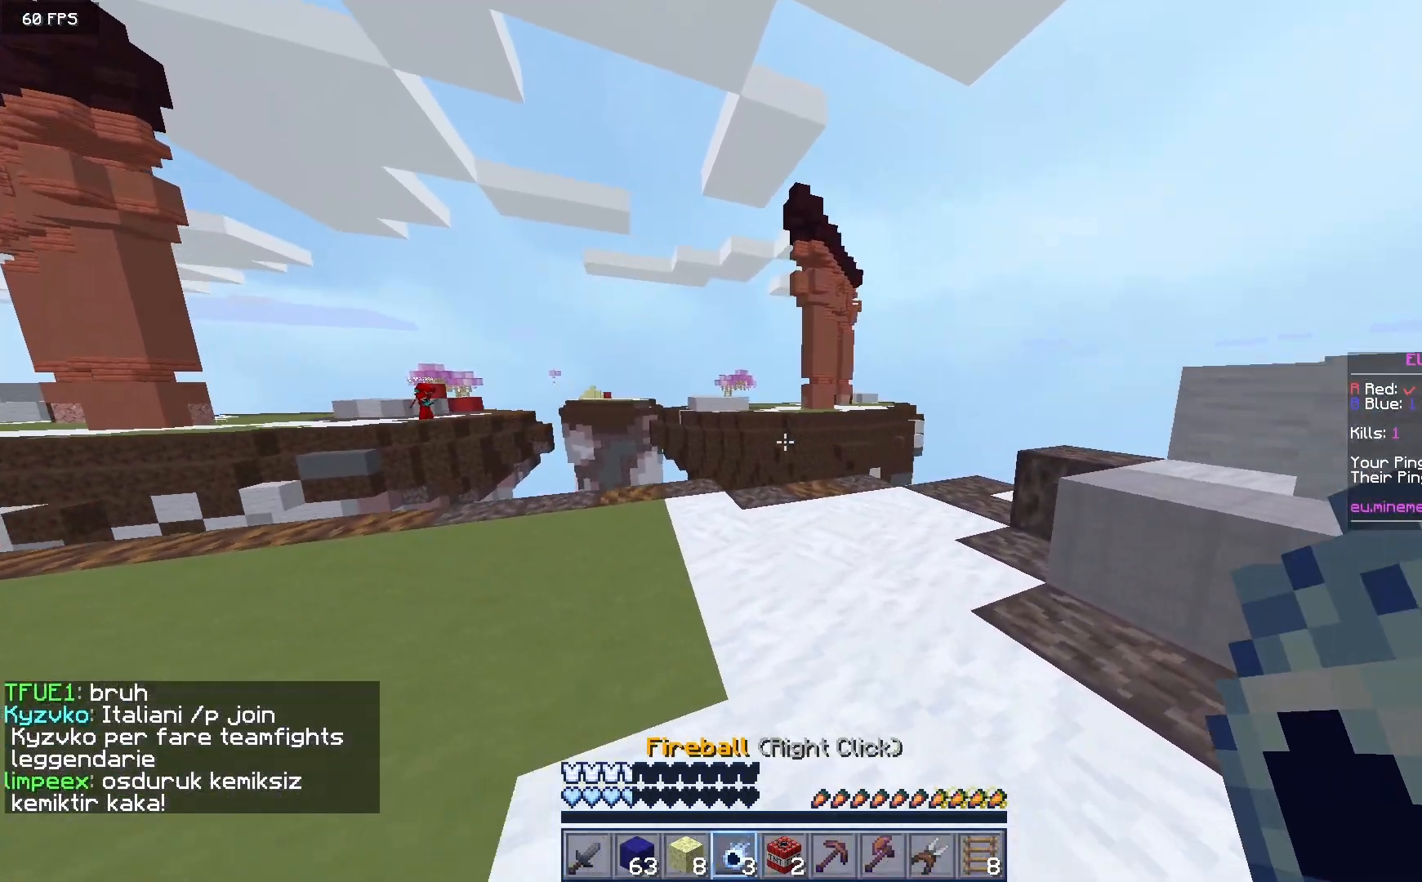
{"keys": ["a"], "mouse": ["left"], "events": [[283, "w", "up"], [417, "mouse_left", "down"], [483, "a", "down"]]}
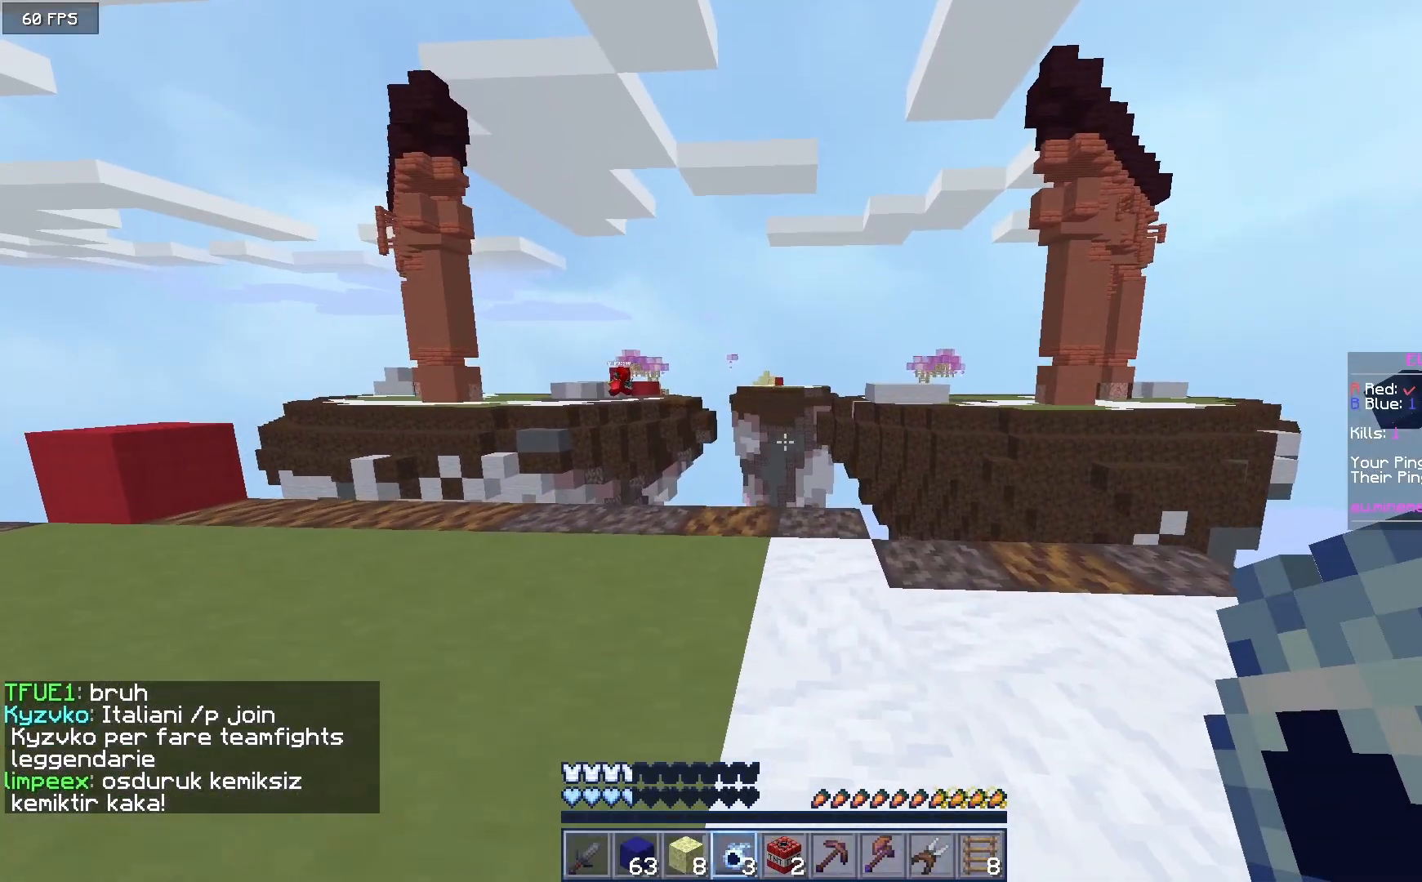
{"keys": ["s"], "mouse": ["left"]}
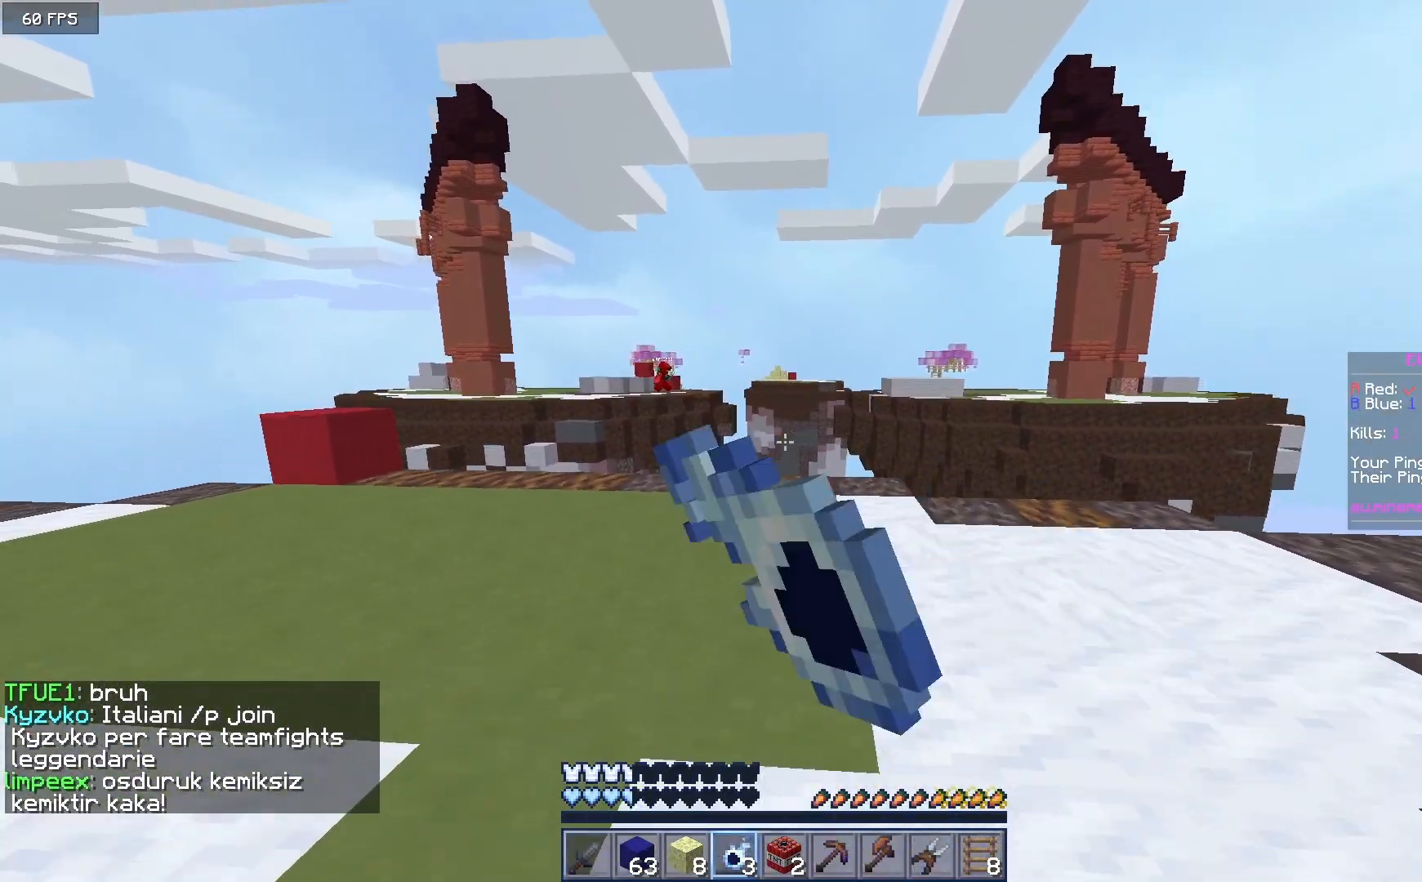
{"keys": ["d"], "mouse": [], "events": [[67, "d", "down"], [67, "mouse_left", "up"], [300, "d", "up"], [367, "s", "up"], [483, "d", "down"]]}
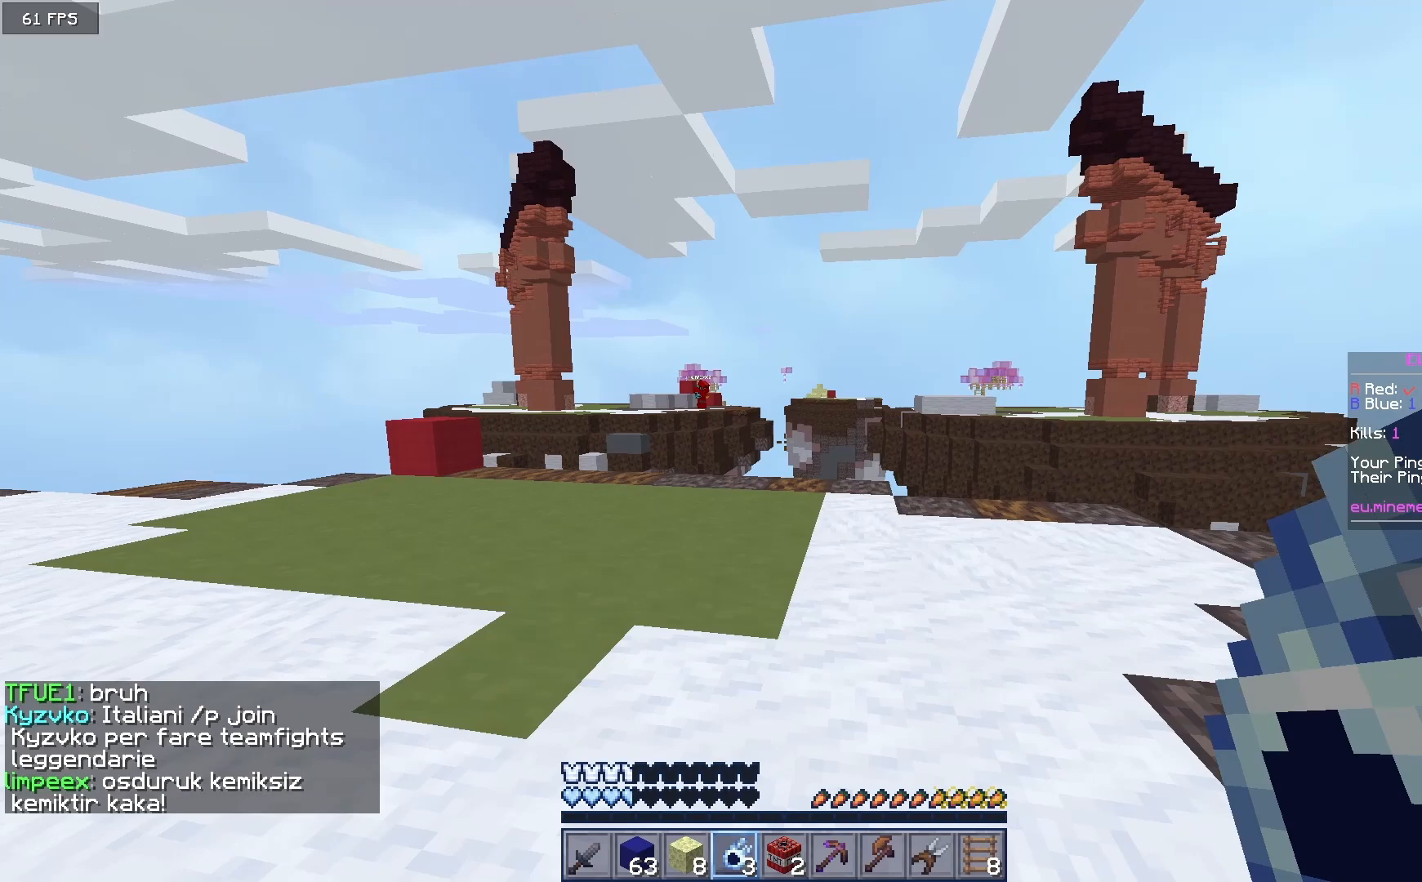
{"keys": ["a", "w"], "mouse": [], "events": [[117, "d", "up"], [233, "a", "down"], [367, "w", "down"]]}
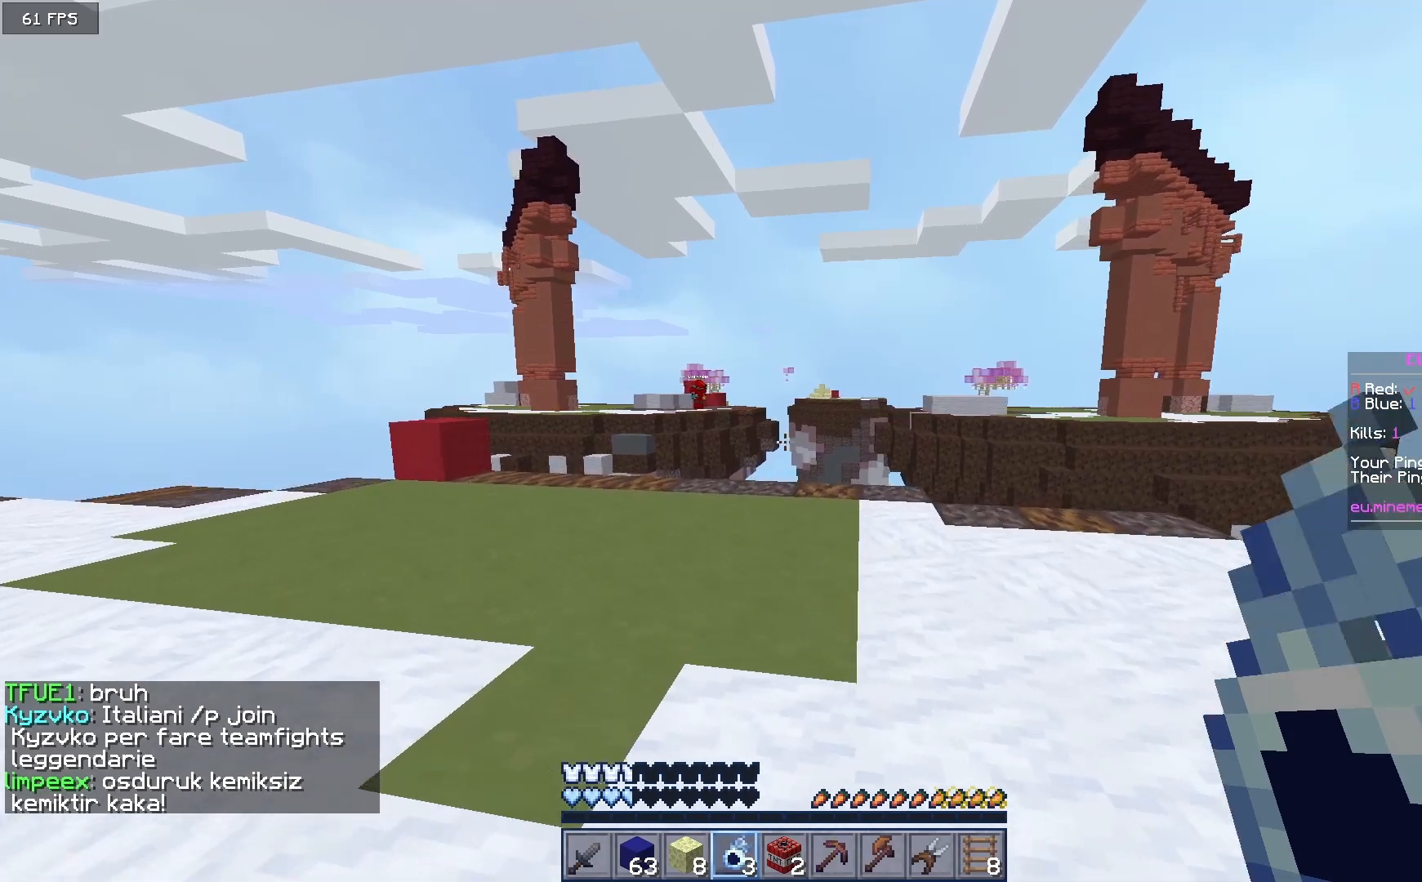
{"keys": [], "mouse": [], "events": [[50, "a", "up"], [167, "w", "up"]]}
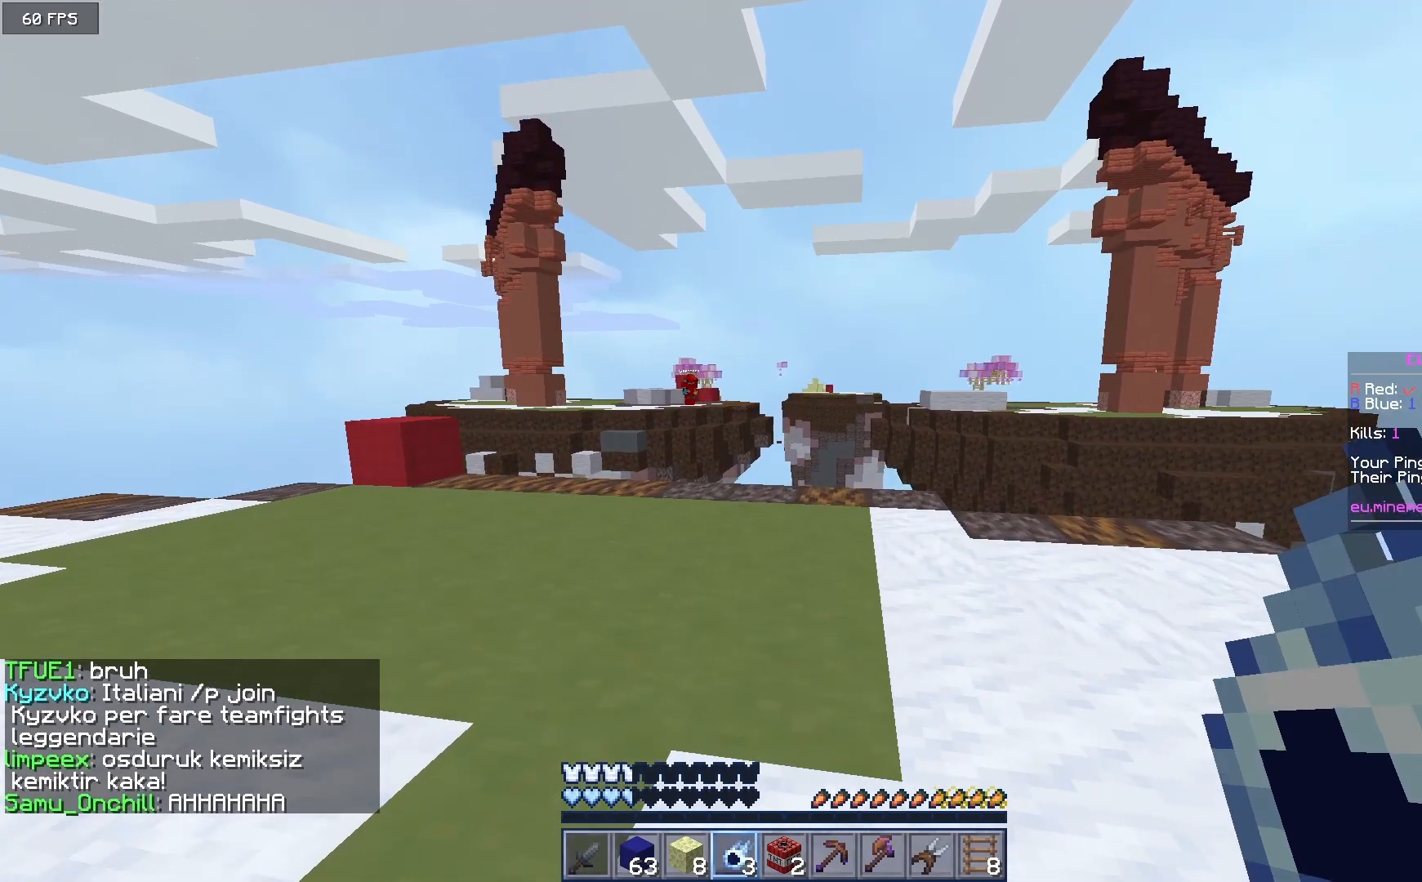
{"keys": ["d"], "mouse": [], "events": [[333, "d", "down"]]}
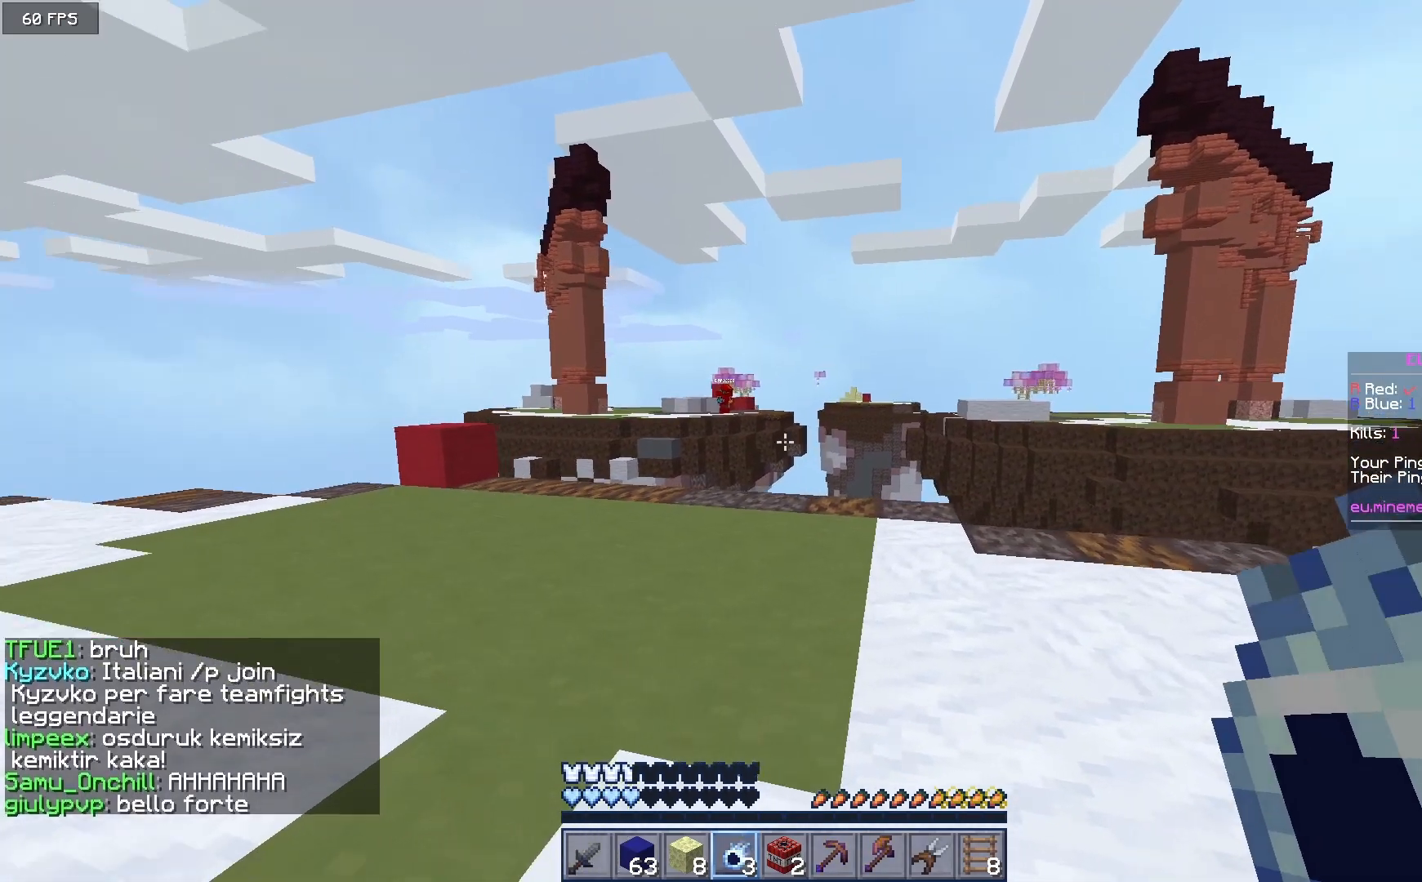
{"keys": [], "mouse": [], "events": [[133, "a", "down"], [133, "d", "up"], [383, "a", "up"]]}
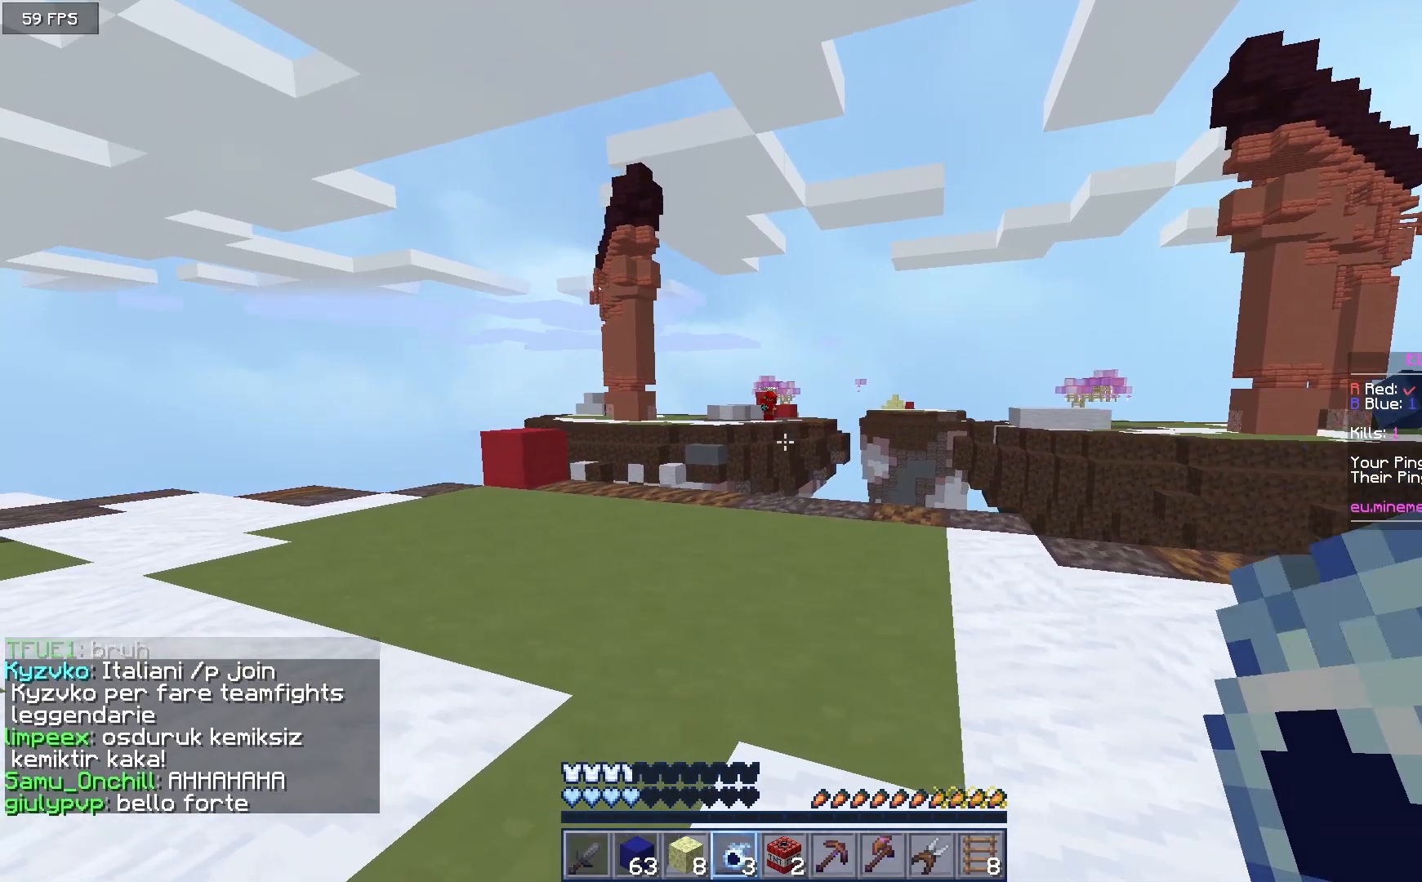
{"keys": [], "mouse": [], "events": []}
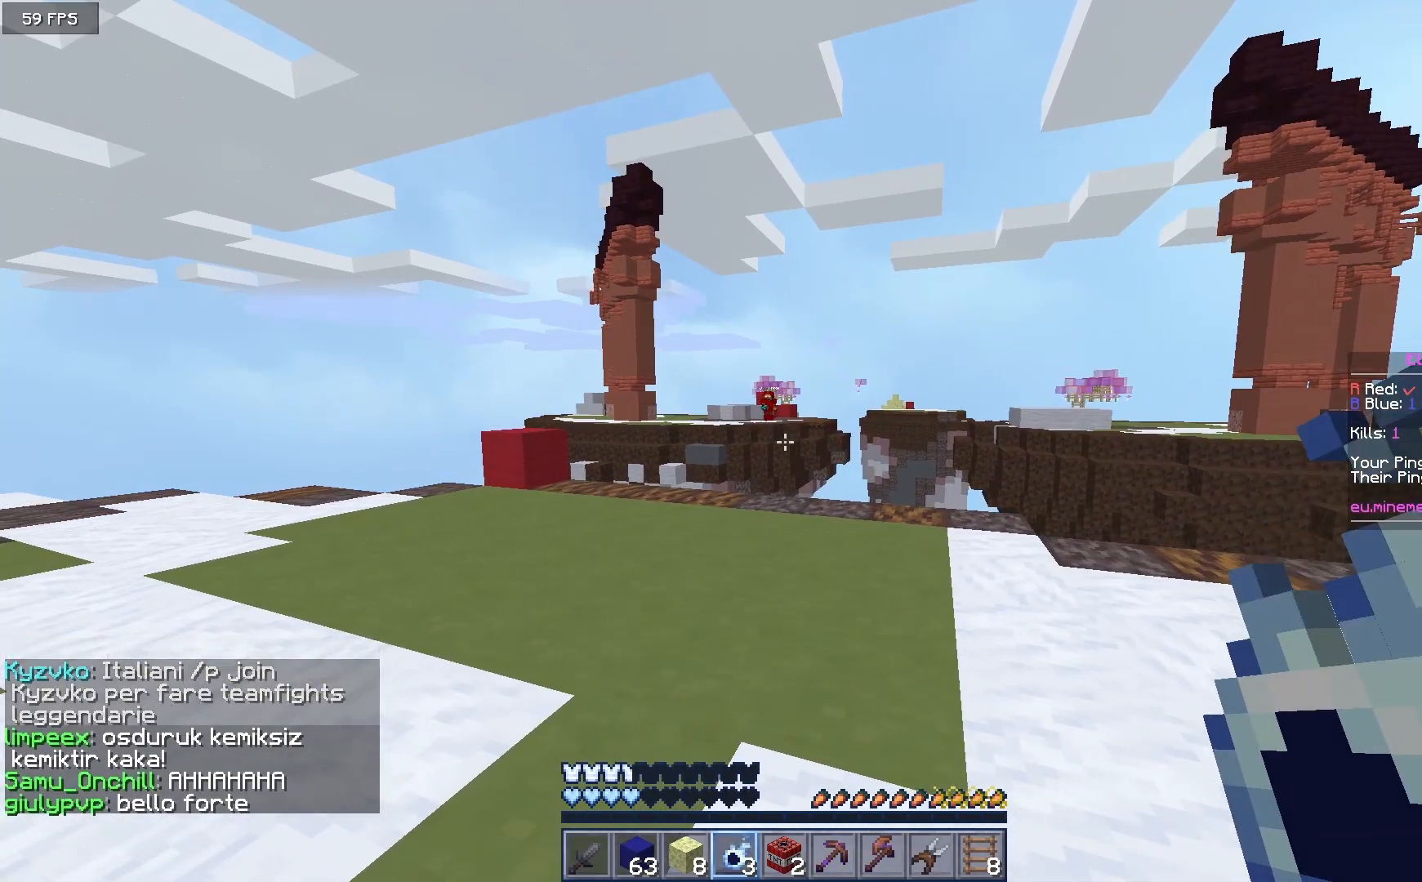
{"keys": [], "mouse": [], "events": []}
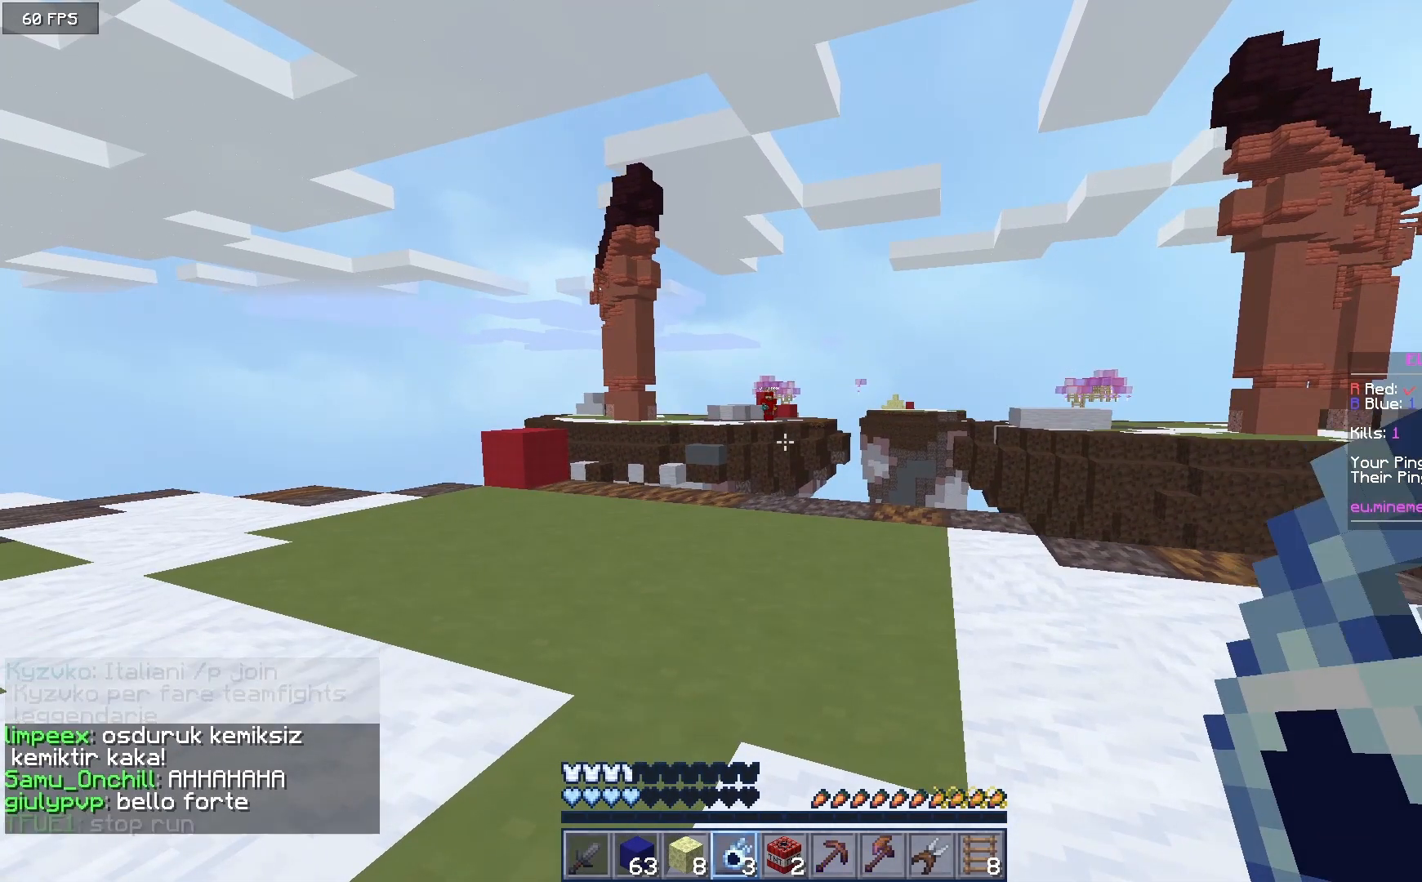
{"keys": [], "mouse": [], "events": [[183, "w", "down"], [433, "w", "up"]]}